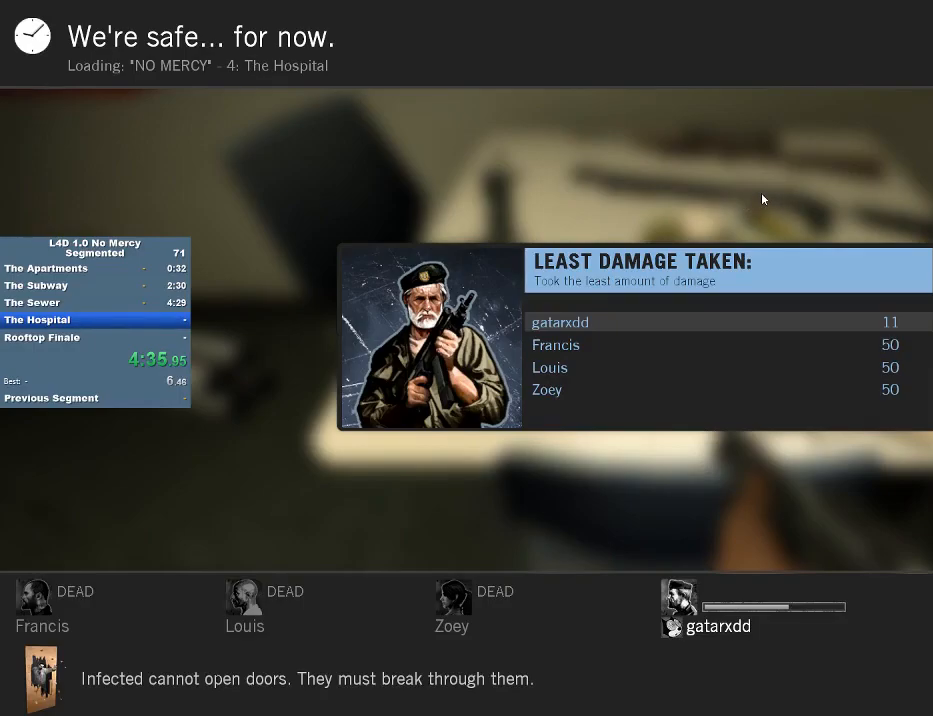
Gameplay with keyboard and mouse; each line is a JSON object with the keys and mouse buttons held at the frame after it. "events" lists presses ("down") and releases ("up") of "1", "2", "3", "4", "5", "a", "alt", "c", "caps_lock", "ctrl", "d", "e", "f", "g", "q", "r", "s", "shift", "space", "t", "tab", "v", "w", "x", "z", "mouse_left", "mouse_wheel" and "mouse_right" between this image and that frame as [ms after this image, input, new state], when the widget could be followed in between. "mouse_left", "mouse_wheel", "mouse_right" = the "left", "wheel", "right" buttons of the "mouse" list. No other keys are recorded. "wheel" means that the mouse wheel is clicked or scrolled. Not read: mouse_move.
{"keys": ["3"], "mouse": [], "events": [[483, "3", "down"]]}
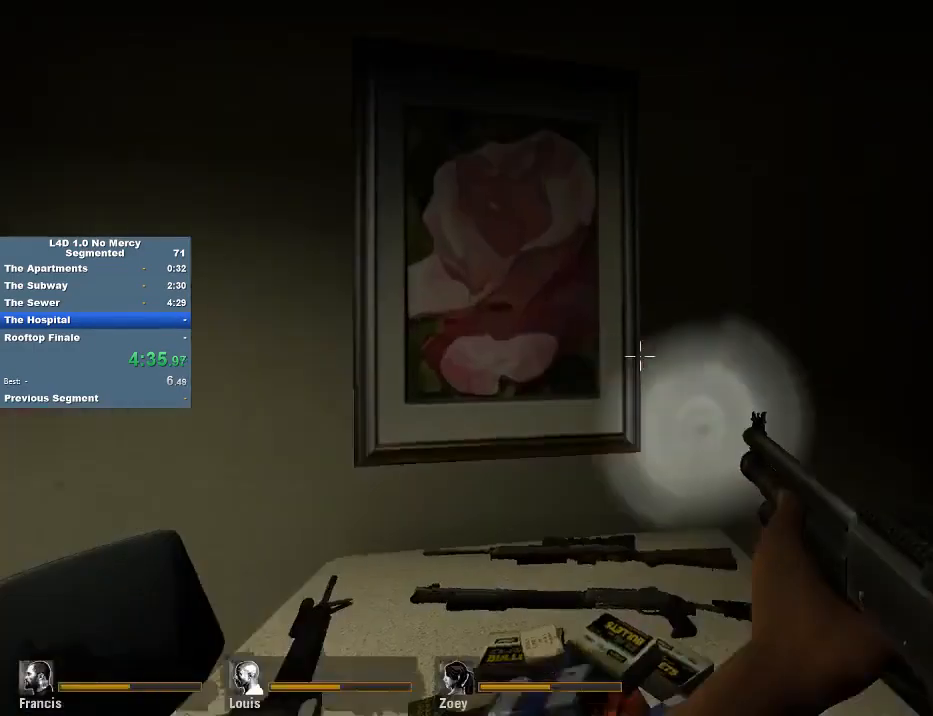
{"keys": ["a", "w"], "mouse": [], "events": [[50, "3", "up"], [183, "w", "down"], [417, "a", "down"]]}
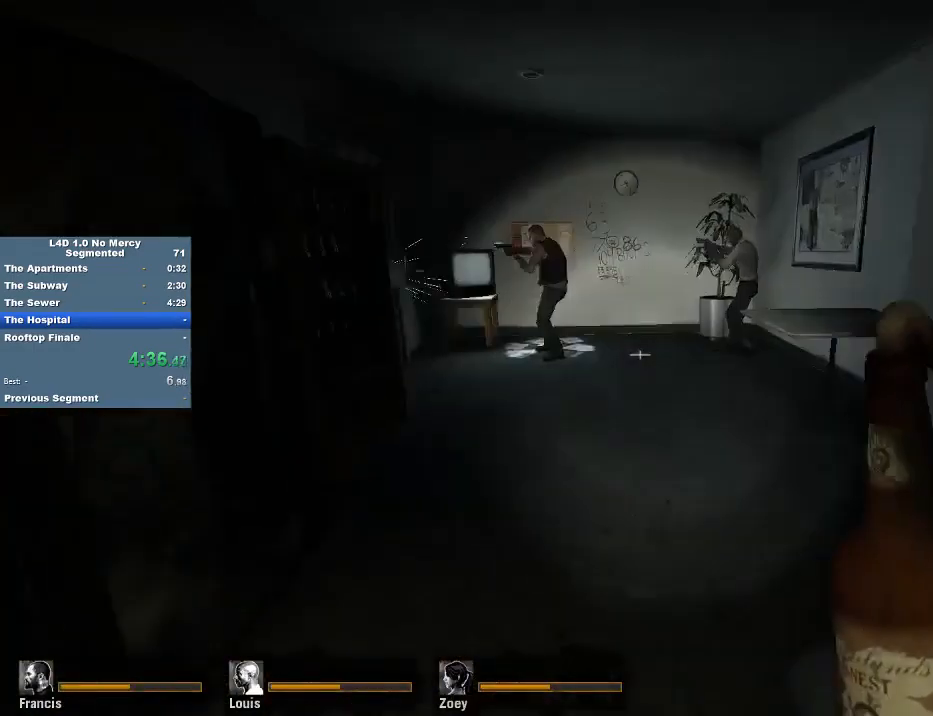
{"keys": ["w"], "mouse": [], "events": [[117, "a", "up"]]}
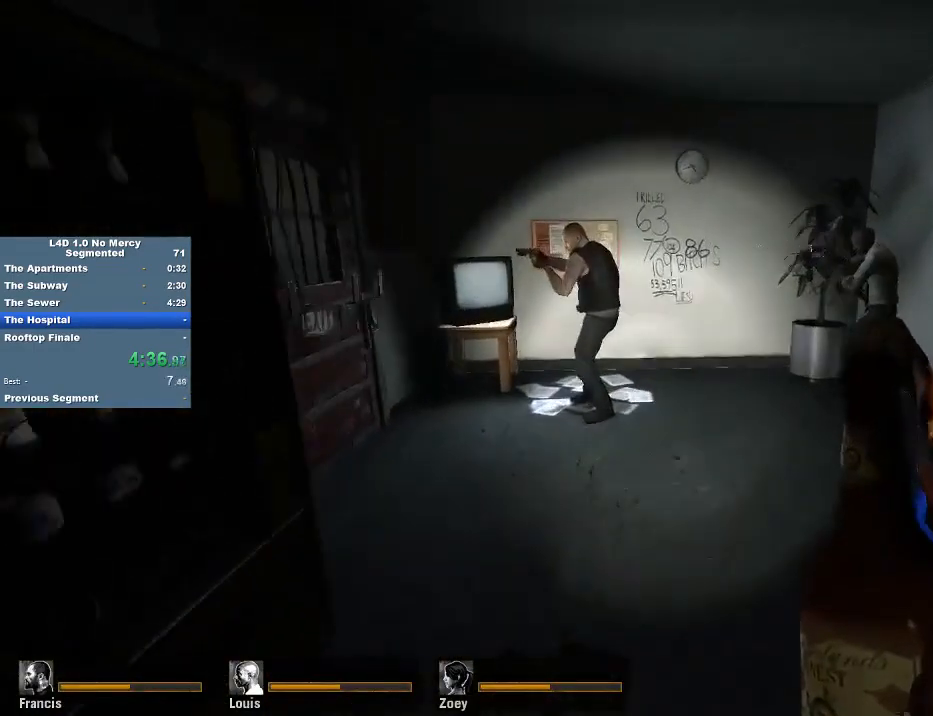
{"keys": ["e", "w"], "mouse": [], "events": [[250, "a", "down"], [417, "a", "up"], [483, "e", "down"]]}
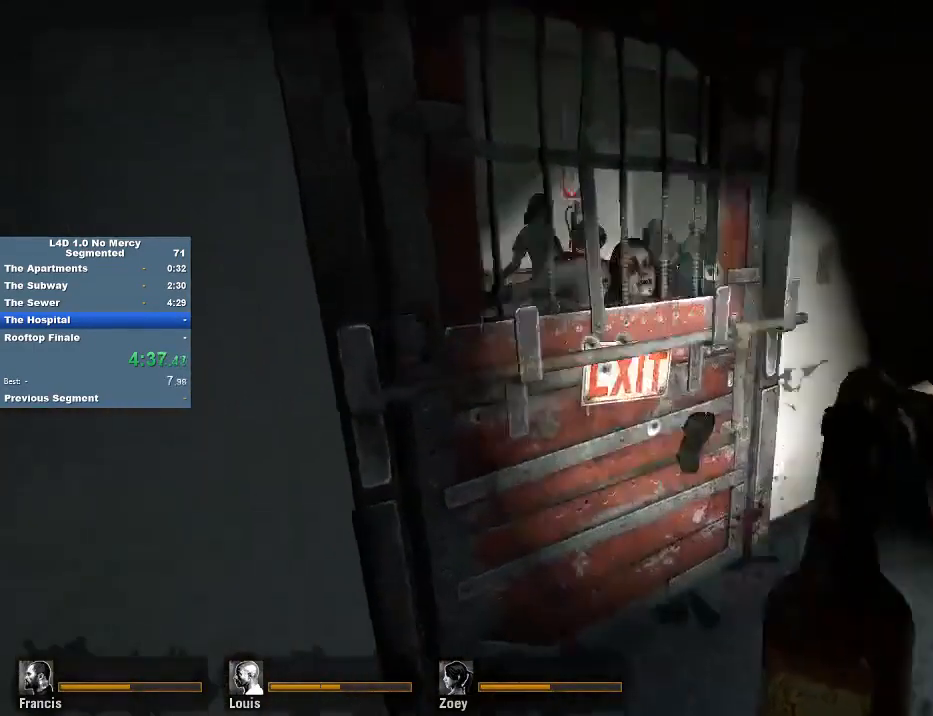
{"keys": ["e"], "mouse": [], "events": [[83, "e", "up"], [150, "e", "down"], [183, "w", "up"], [217, "e", "up"], [283, "e", "down"], [383, "e", "up"], [450, "e", "down"]]}
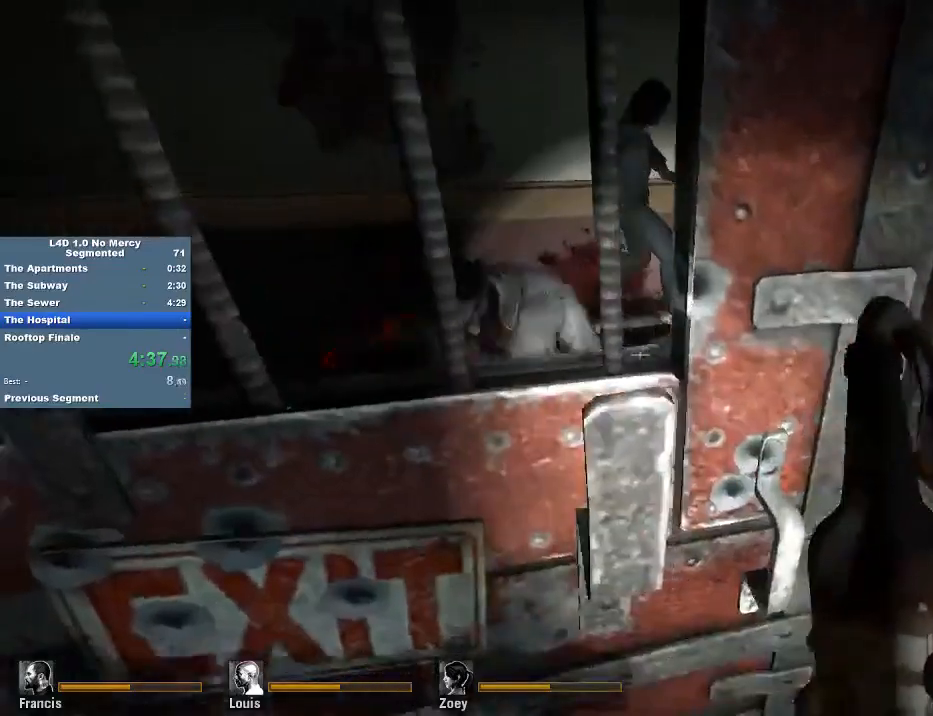
{"keys": ["s"], "mouse": [], "events": [[17, "e", "up"], [50, "e", "down"], [150, "e", "up"], [150, "w", "down"], [250, "a", "down"], [250, "mouse_right", "down"], [350, "mouse_right", "up"], [450, "w", "up"], [483, "a", "up"], [483, "s", "down"]]}
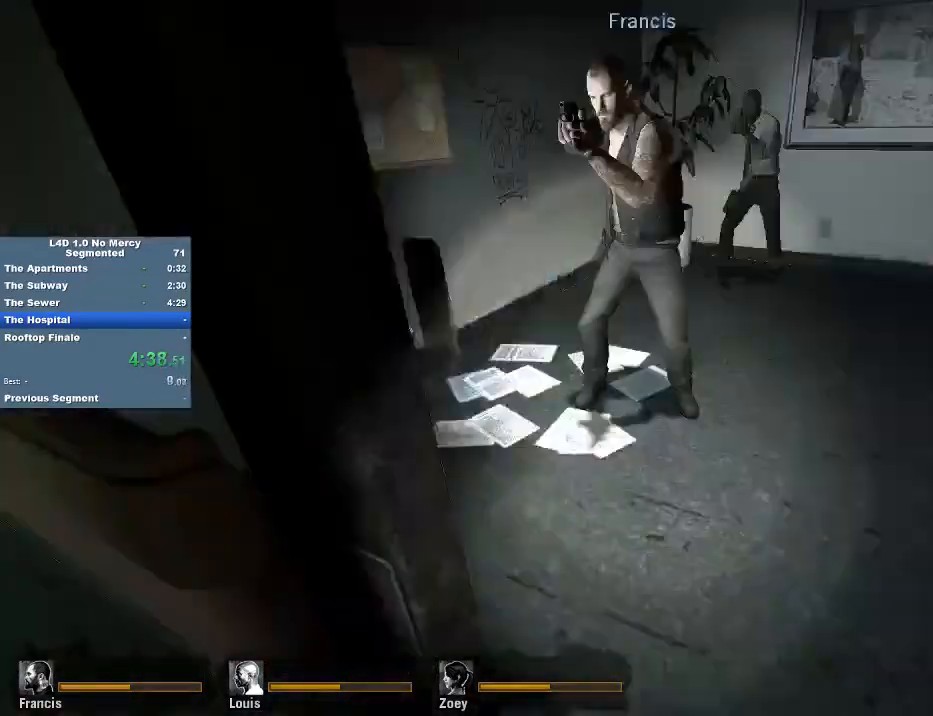
{"keys": ["d", "w"], "mouse": ["left"], "events": [[83, "s", "up"], [117, "a", "down"], [117, "mouse_left", "down"], [217, "a", "up"], [217, "w", "down"], [250, "mouse_left", "up"], [250, "w", "up"], [317, "mouse_left", "down"], [350, "w", "down"], [417, "mouse_left", "up"], [450, "d", "down"], [450, "mouse_left", "down"]]}
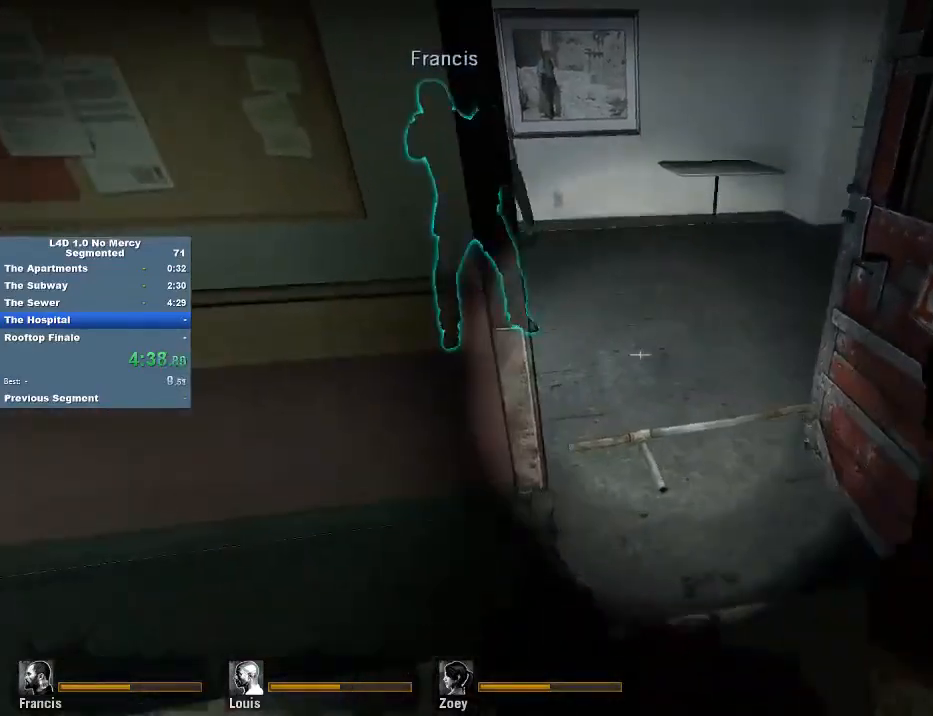
{"keys": ["w"], "mouse": [], "events": [[50, "d", "up"], [50, "mouse_left", "up"], [83, "mouse_left", "down"], [183, "mouse_left", "up"]]}
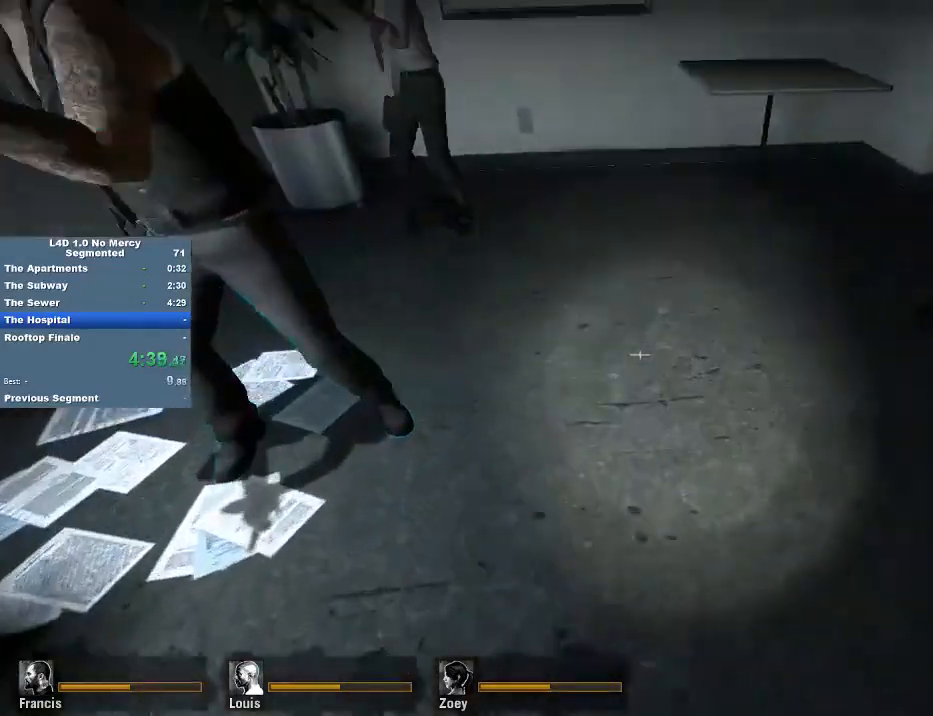
{"keys": ["a", "w"], "mouse": [], "events": [[117, "a", "down"], [150, "a", "up"], [250, "a", "down"]]}
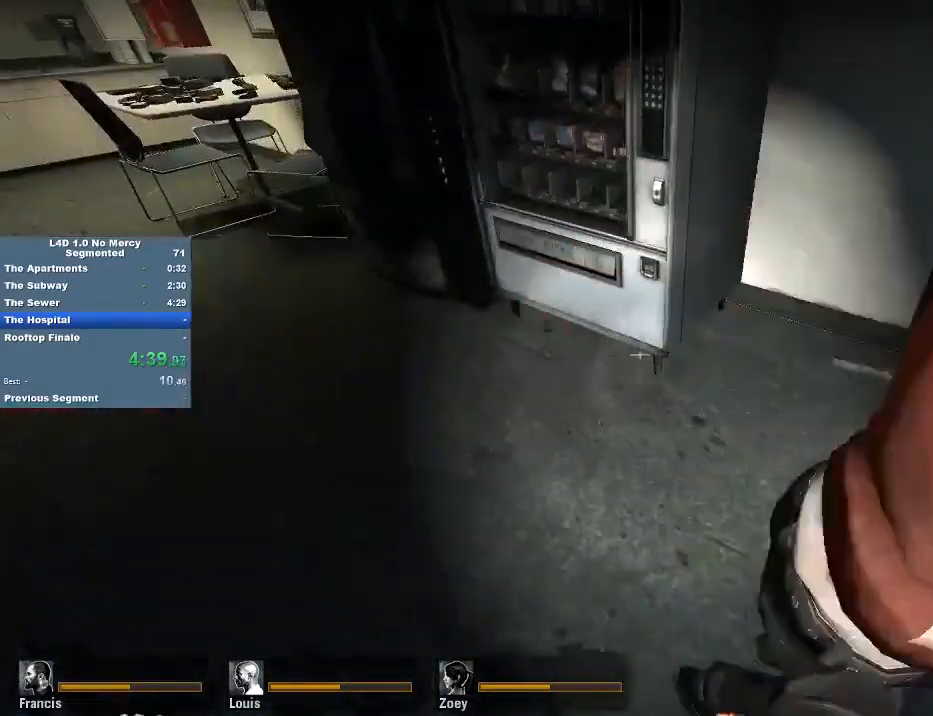
{"keys": ["a", "ctrl"], "mouse": [], "events": [[117, "w", "up"], [317, "ctrl", "down"], [317, "w", "down"], [417, "w", "up"]]}
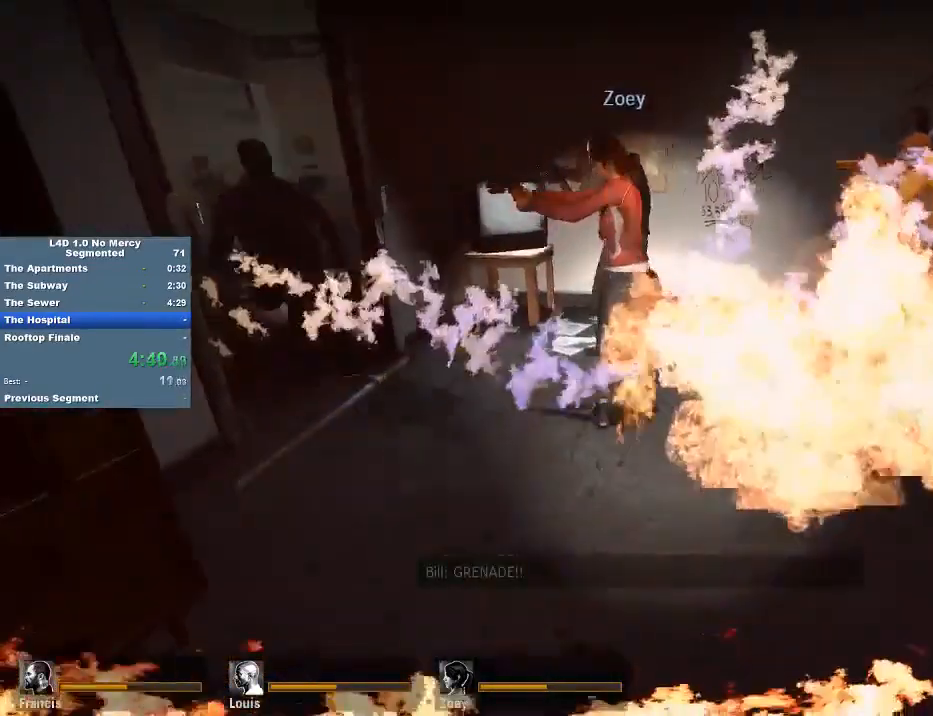
{"keys": ["a", "ctrl", "w"], "mouse": [], "events": [[183, "w", "down"], [283, "w", "up"], [383, "w", "down"]]}
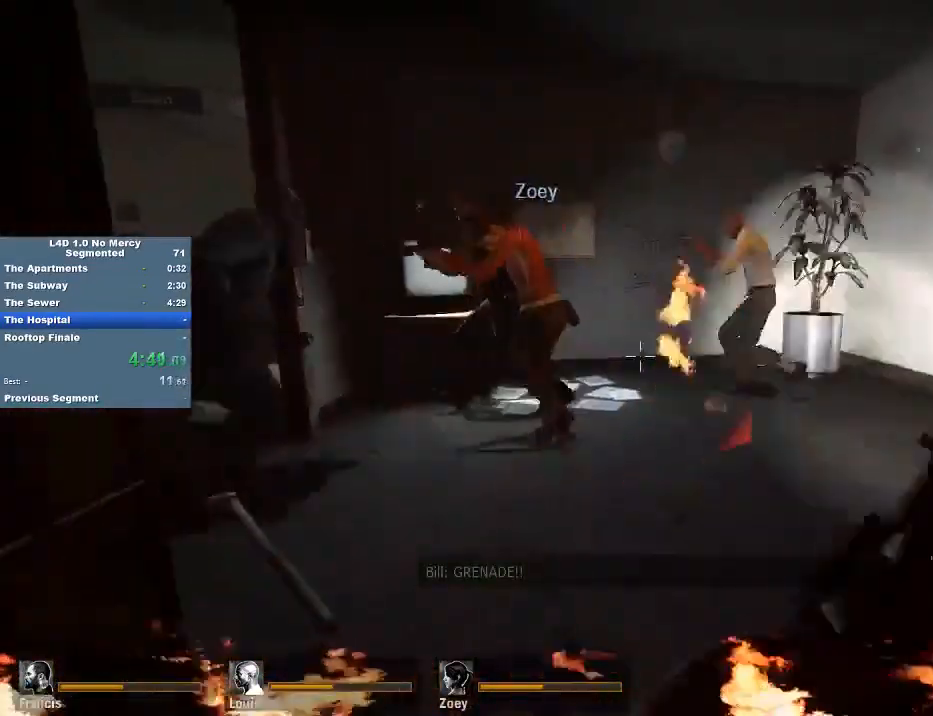
{"keys": ["ctrl", "d", "w"], "mouse": [], "events": [[50, "w", "up"], [150, "d", "down"], [217, "a", "up"], [383, "w", "down"]]}
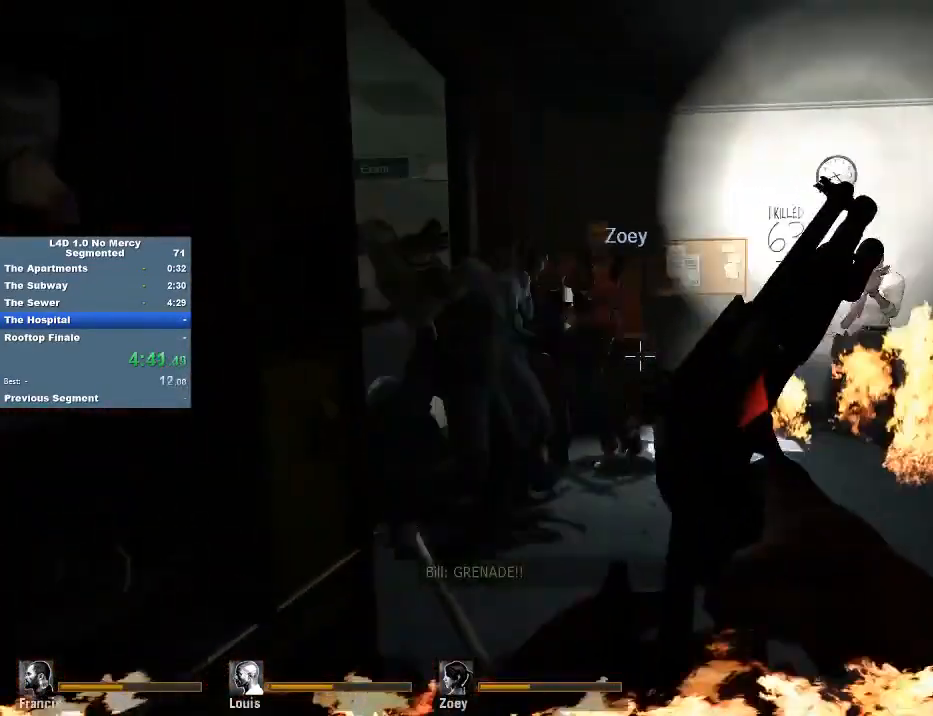
{"keys": ["ctrl"], "mouse": ["left"], "events": [[17, "a", "down"], [17, "d", "up"], [117, "mouse_left", "down"], [183, "a", "up"], [183, "mouse_left", "up"], [250, "mouse_left", "down"], [317, "mouse_left", "up"], [350, "mouse_left", "down"], [350, "w", "up"], [450, "mouse_left", "up"], [483, "mouse_left", "down"]]}
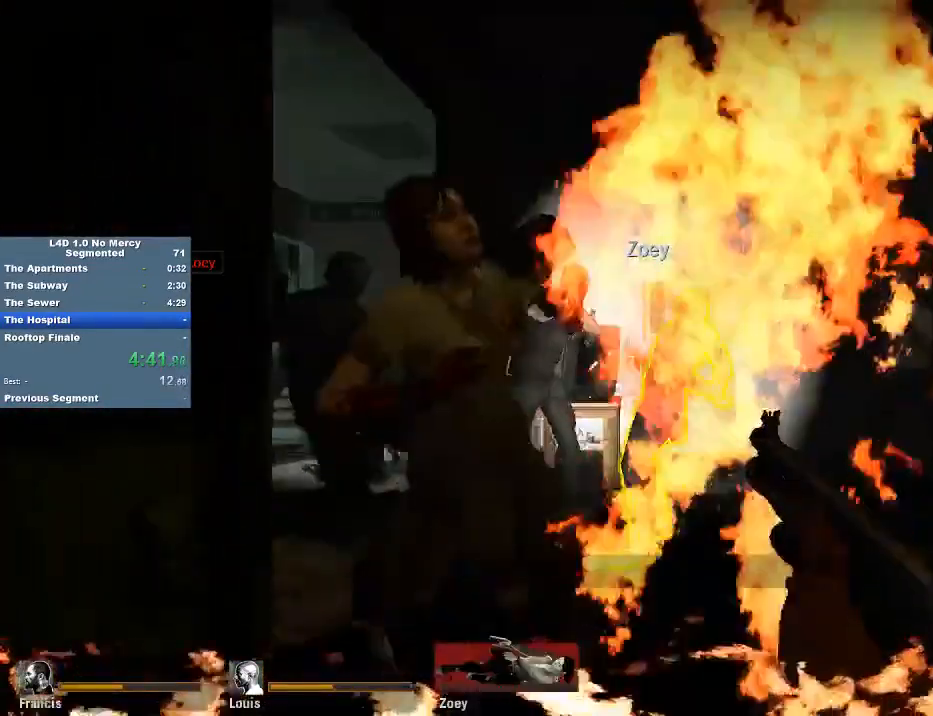
{"keys": ["ctrl", "d"], "mouse": ["left"], "events": [[50, "a", "down"], [83, "mouse_left", "up"], [150, "mouse_left", "down"], [250, "mouse_left", "up"], [283, "a", "up"], [283, "d", "down"], [317, "mouse_left", "down"], [383, "a", "down"], [383, "d", "up"], [417, "mouse_left", "up"], [450, "a", "up"], [450, "d", "down"], [450, "mouse_left", "down"]]}
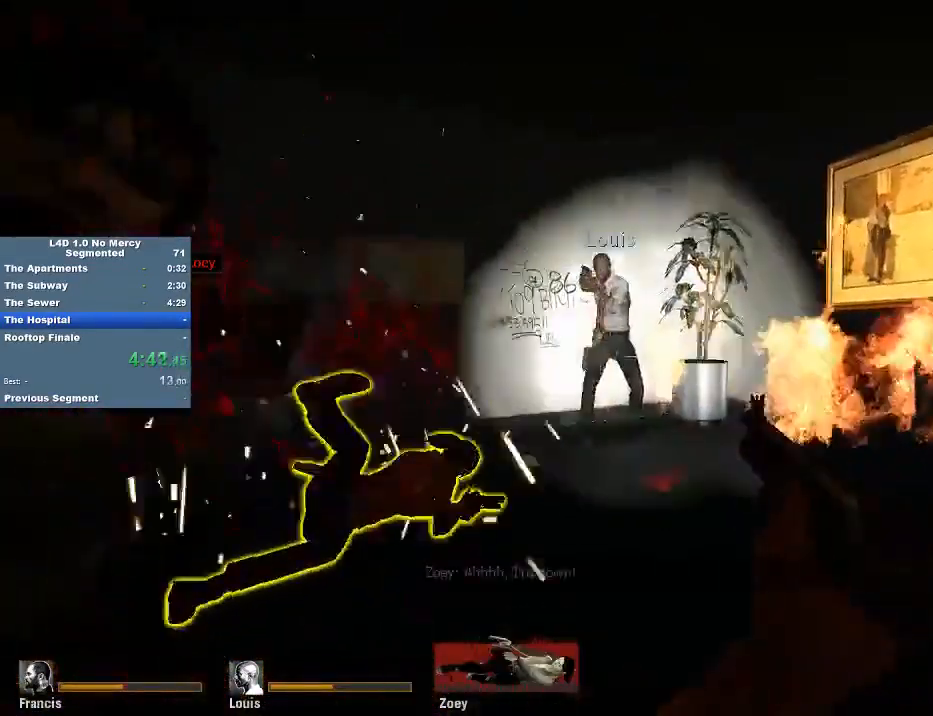
{"keys": ["ctrl", "d"], "mouse": [], "events": [[50, "d", "up"], [50, "mouse_left", "up"], [117, "a", "down"], [150, "mouse_left", "down"], [217, "mouse_left", "up"], [250, "a", "up"], [283, "mouse_left", "down"], [350, "mouse_left", "up"], [450, "d", "down"], [450, "mouse_left", "down"], [483, "mouse_left", "up"]]}
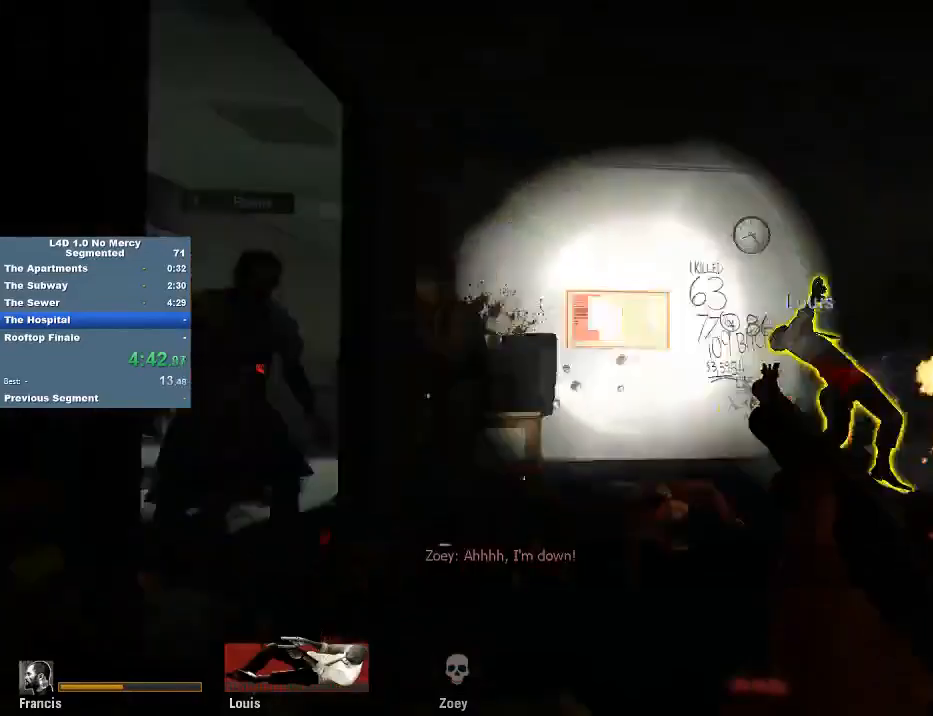
{"keys": ["ctrl"], "mouse": [], "events": [[183, "w", "down"], [250, "mouse_left", "down"], [317, "d", "up"], [317, "w", "up"], [350, "mouse_left", "up"], [450, "mouse_left", "down"], [483, "mouse_left", "up"]]}
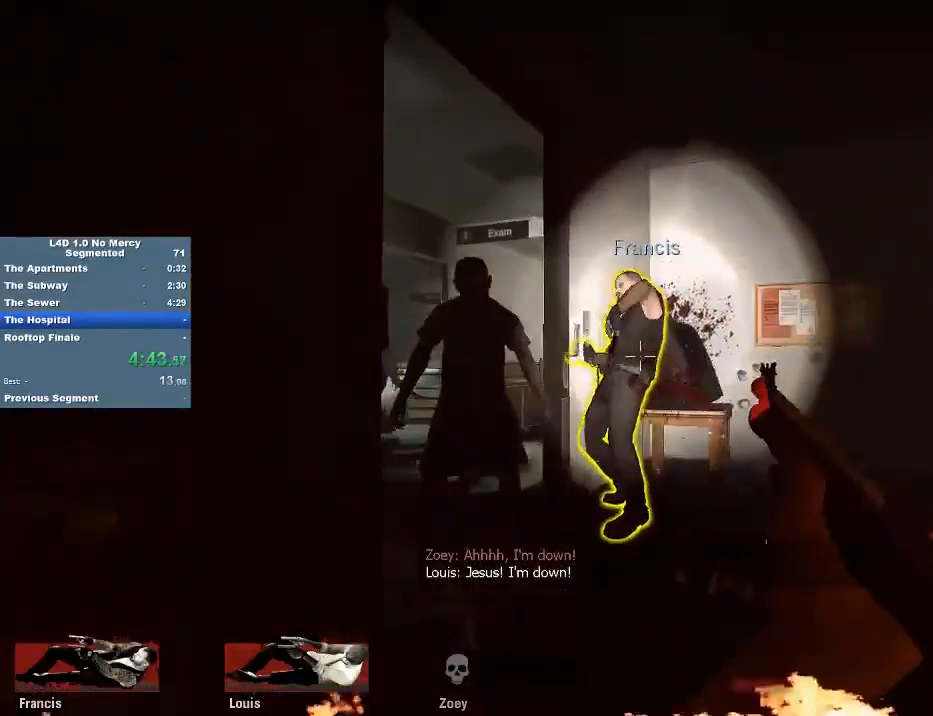
{"keys": ["d"], "mouse": [], "events": [[50, "mouse_left", "down"], [150, "mouse_left", "up"], [250, "r", "down"], [283, "ctrl", "up"], [317, "r", "up"], [417, "d", "down"]]}
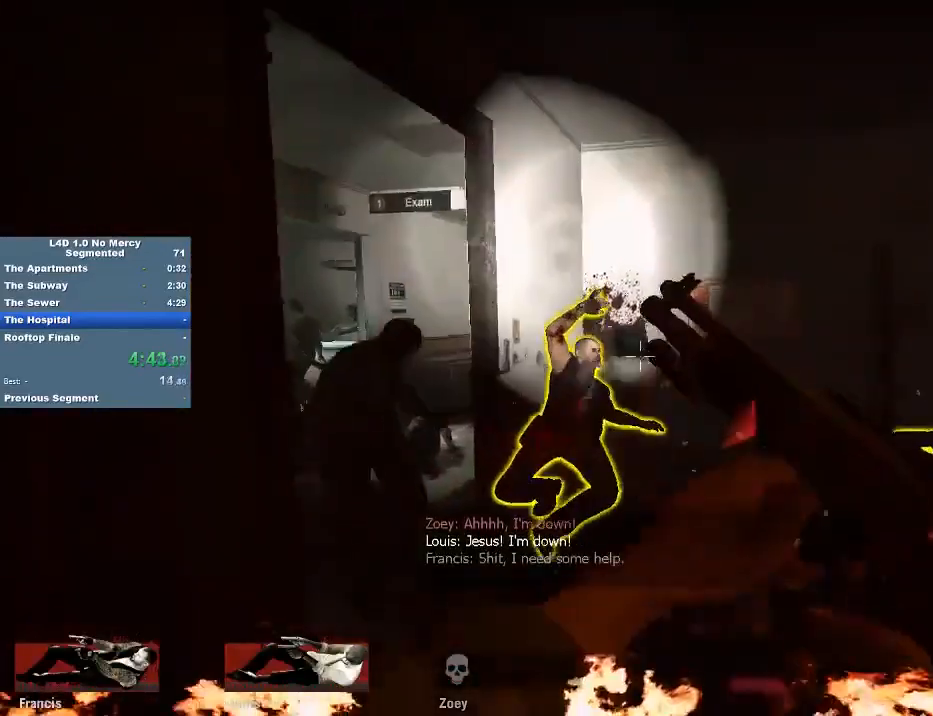
{"keys": [], "mouse": [], "events": [[17, "w", "down"], [150, "d", "up"], [150, "w", "up"]]}
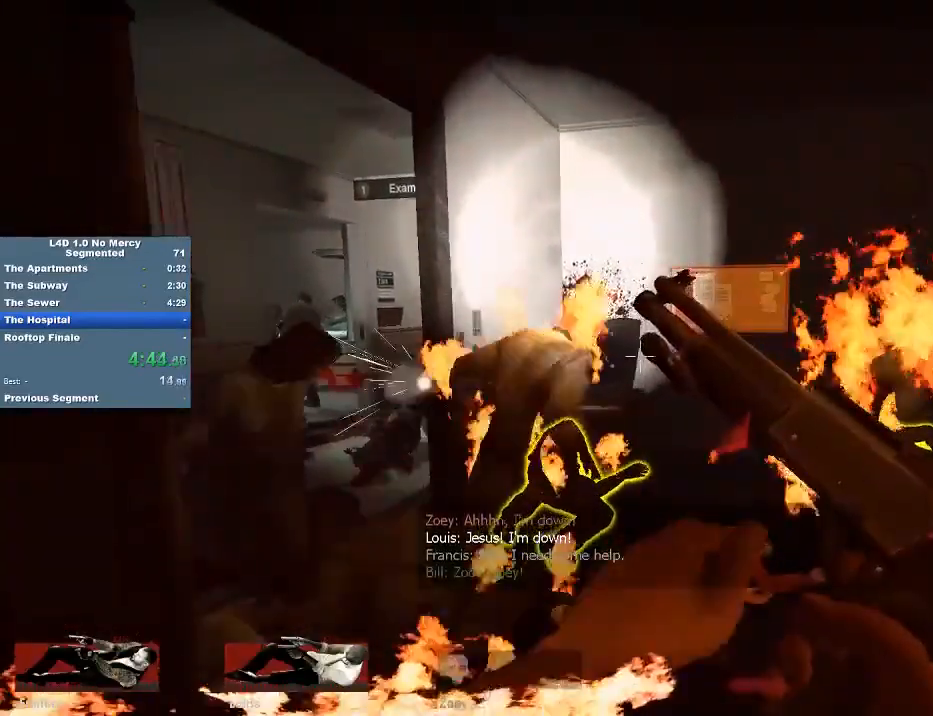
{"keys": [], "mouse": [], "events": [[83, "d", "down"], [117, "d", "up"]]}
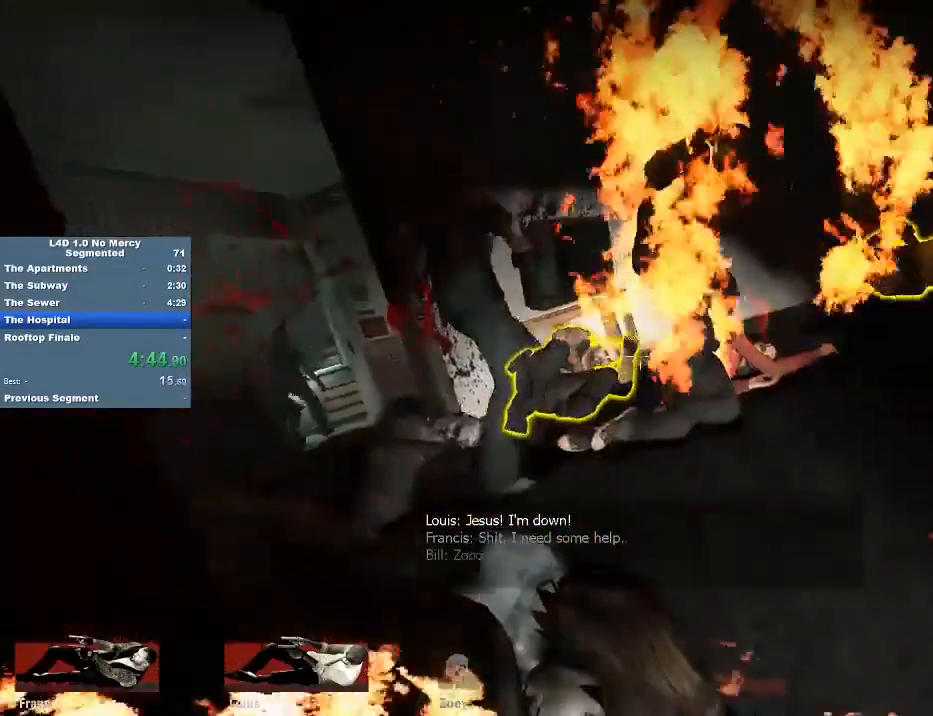
{"keys": [], "mouse": [], "events": []}
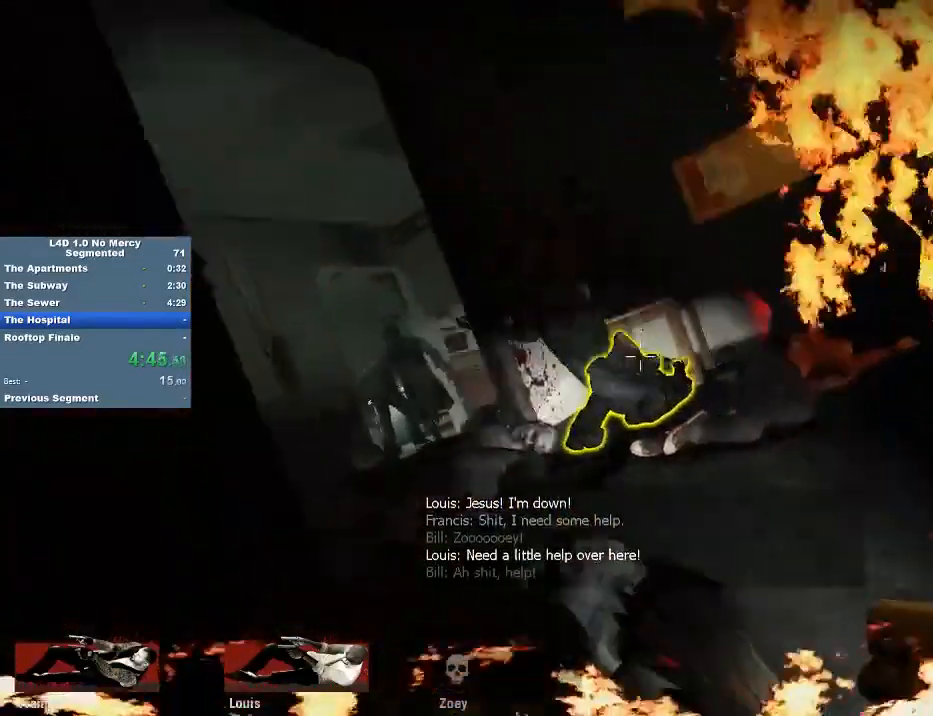
{"keys": [], "mouse": [], "events": [[50, "mouse_left", "down"], [150, "mouse_left", "up"], [250, "mouse_left", "down"], [350, "mouse_left", "up"], [383, "mouse_left", "down"], [483, "mouse_left", "up"]]}
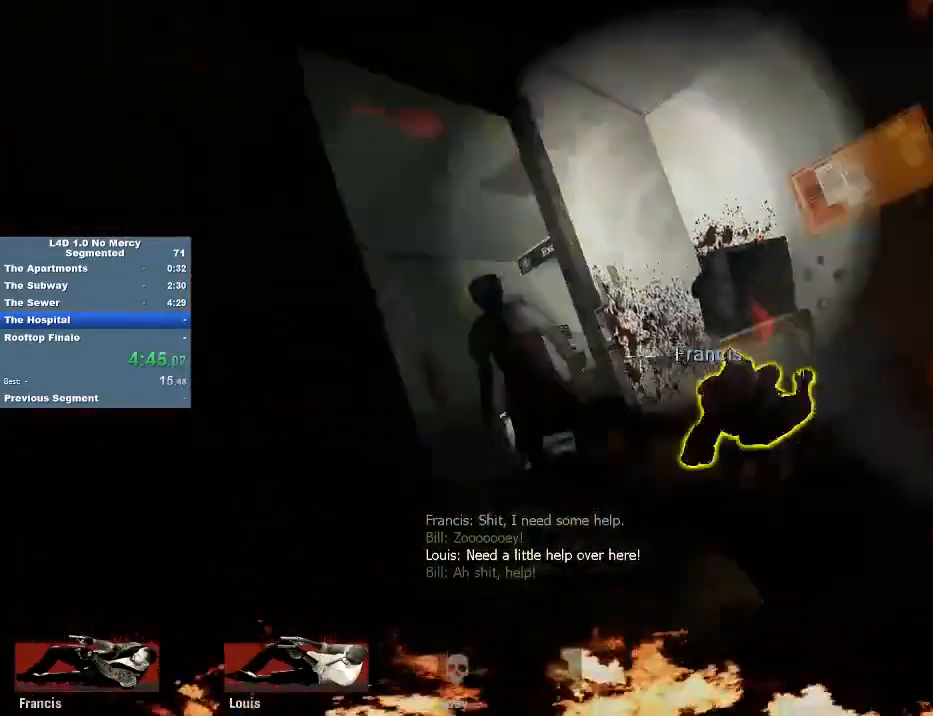
{"keys": [], "mouse": [], "events": [[17, "mouse_left", "down"], [117, "mouse_left", "up"], [217, "mouse_left", "down"], [250, "mouse_left", "up"], [417, "mouse_left", "down"], [450, "mouse_left", "up"]]}
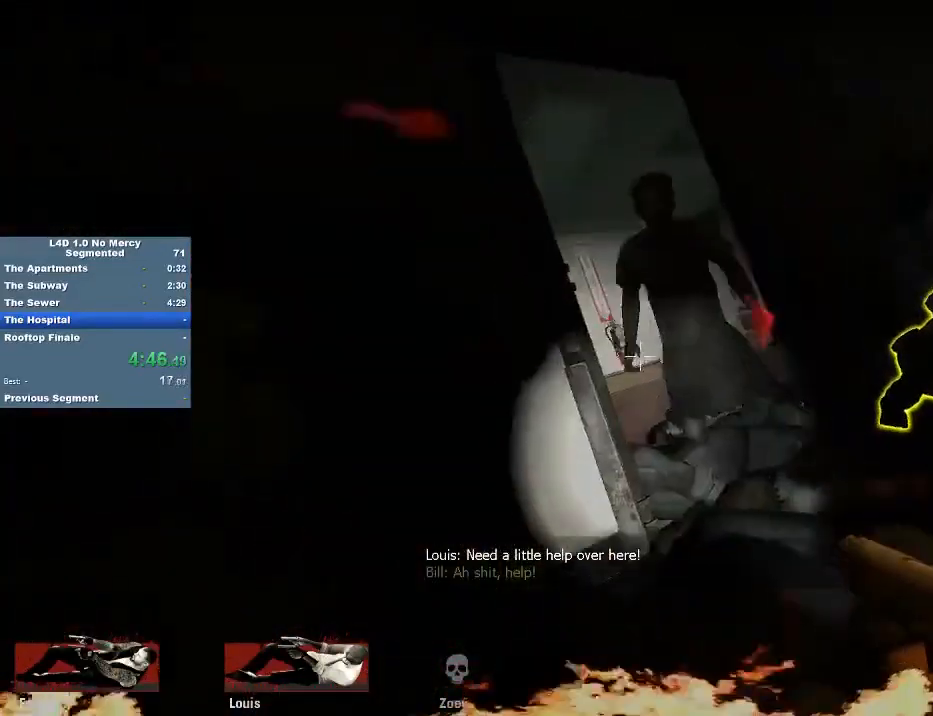
{"keys": [], "mouse": ["left"], "events": [[183, "mouse_left", "down"], [283, "mouse_left", "up"], [317, "mouse_left", "down"], [417, "mouse_left", "up"], [450, "mouse_left", "down"]]}
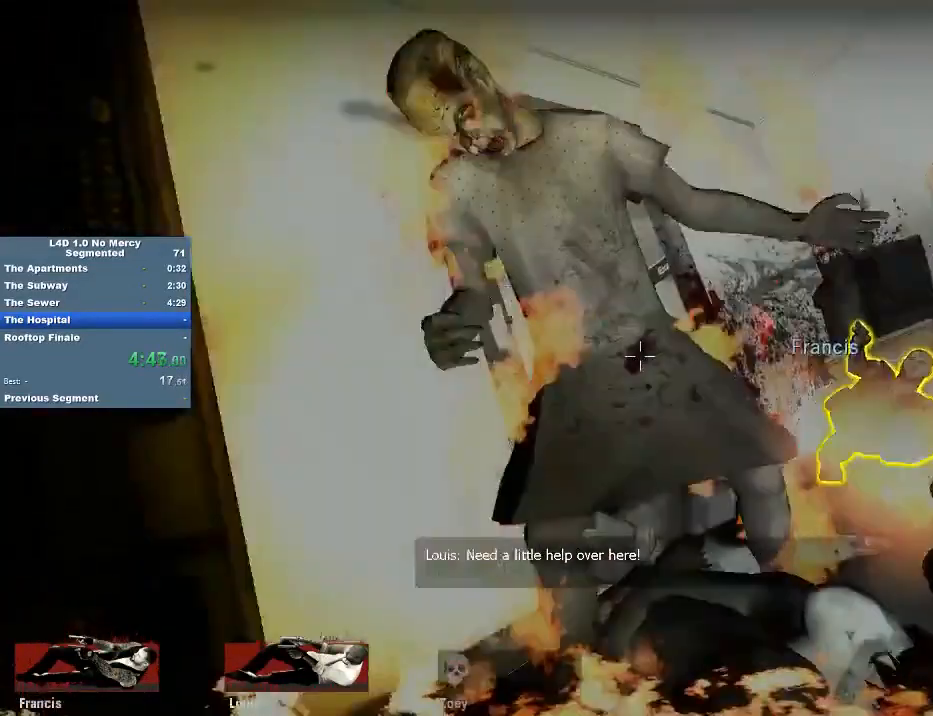
{"keys": [], "mouse": ["left"], "events": [[50, "mouse_left", "up"], [150, "mouse_left", "down"], [250, "mouse_left", "up"], [283, "mouse_left", "down"], [383, "mouse_left", "up"], [483, "mouse_left", "down"]]}
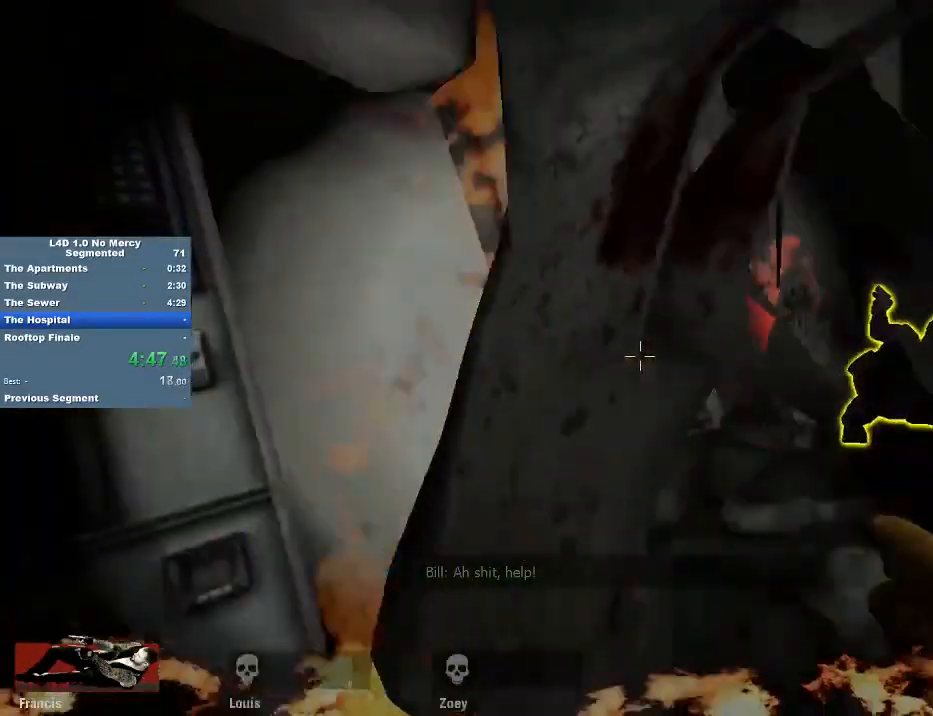
{"keys": [], "mouse": ["left"], "events": [[83, "mouse_left", "up"], [117, "mouse_left", "down"], [217, "mouse_left", "up"], [317, "mouse_left", "down"], [417, "mouse_left", "up"], [450, "mouse_left", "down"]]}
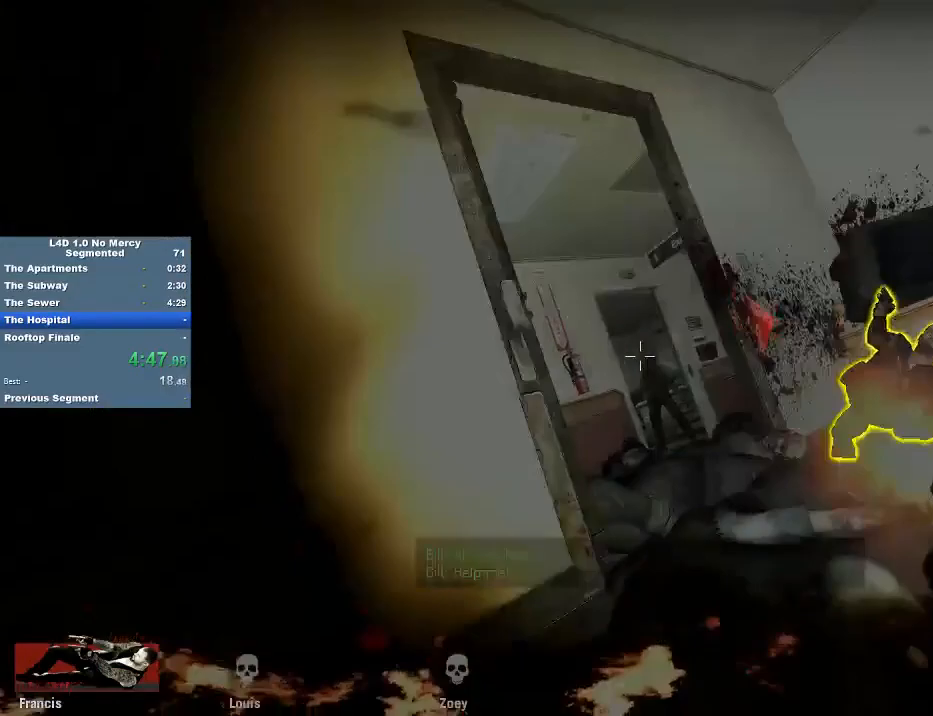
{"keys": [], "mouse": [], "events": [[83, "mouse_left", "up"], [150, "mouse_left", "down"], [217, "mouse_left", "up"], [317, "mouse_left", "down"], [417, "mouse_left", "up"]]}
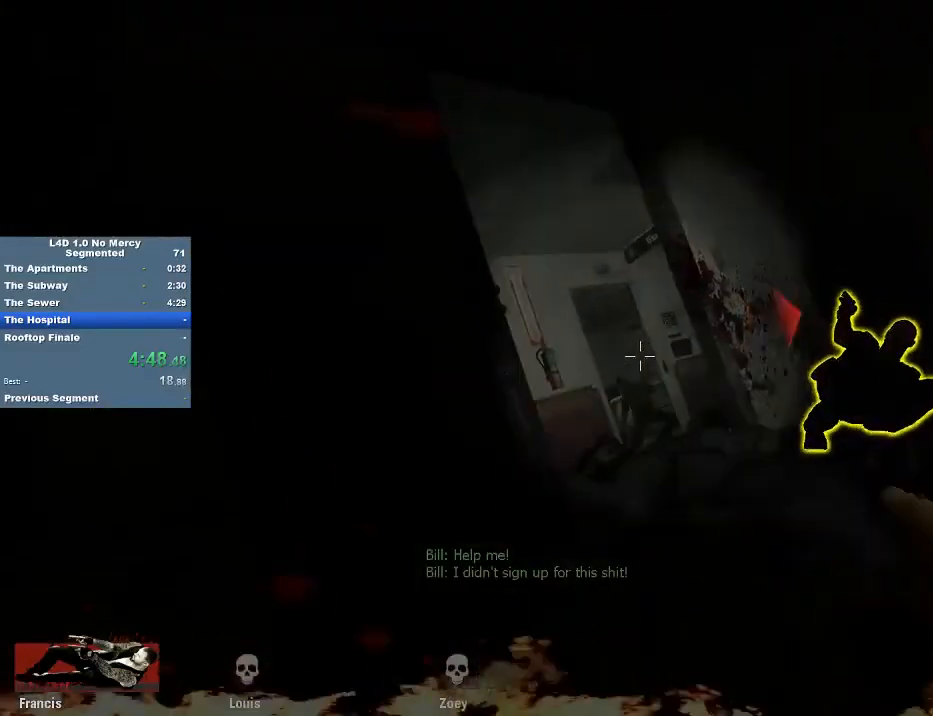
{"keys": [], "mouse": [], "events": [[17, "mouse_left", "down"], [50, "mouse_left", "up"]]}
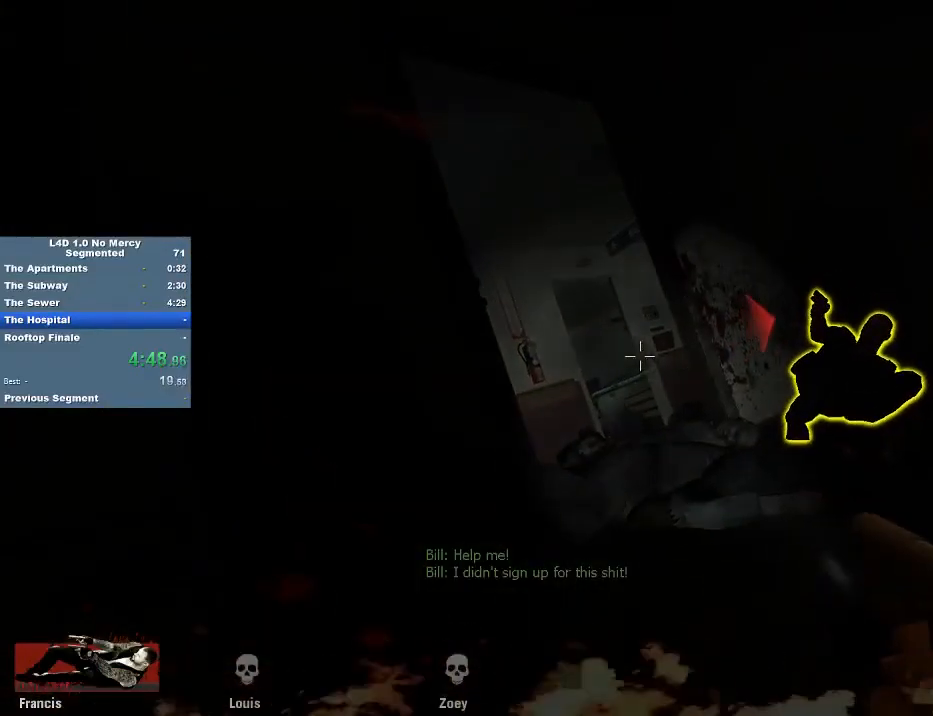
{"keys": [], "mouse": [], "events": []}